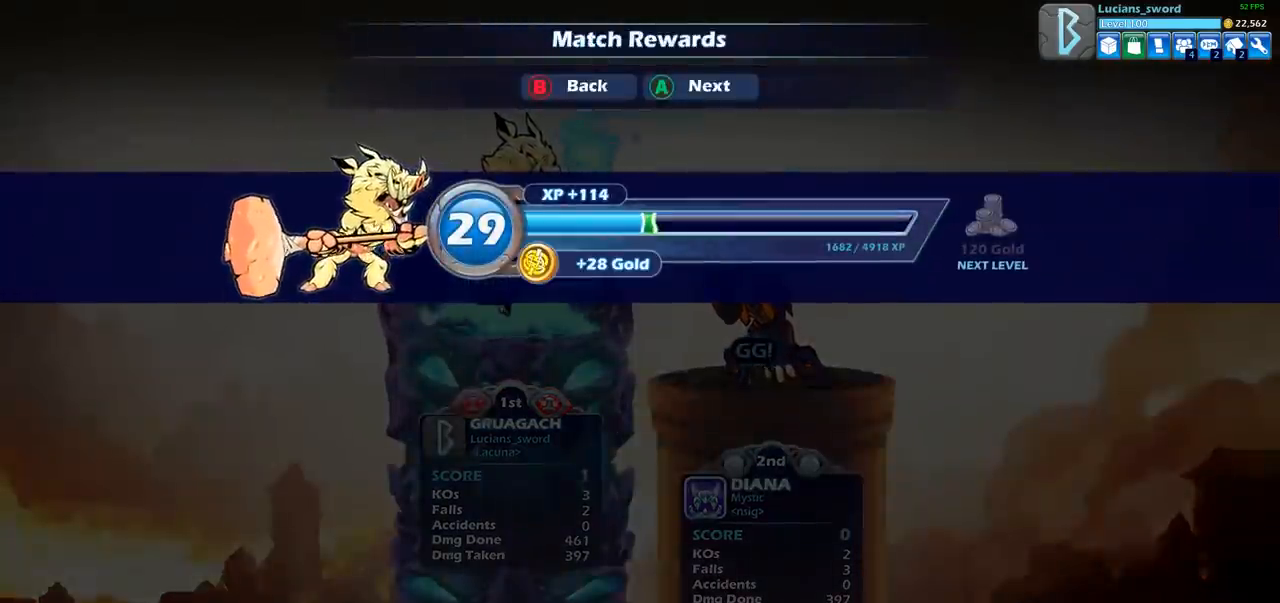
Gameplay with a controller (PlayStation layout); each line is a JSON object with the inputs held at the frame after it. "events" lists button and stick changes between this image and that frame as [ms after this image, input, new state], when the widget could be followed in between.
{"buttons": ["CROSS"], "left_stick": "center", "right_stick": "center", "events": [[433, "CROSS", "down"]]}
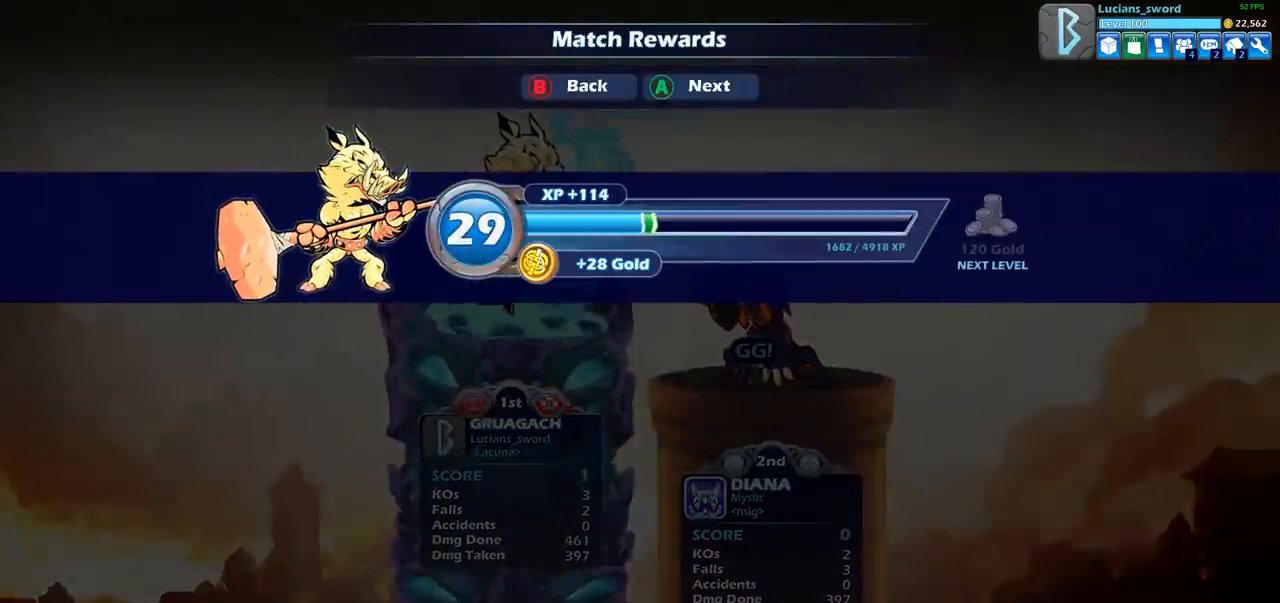
{"buttons": [], "left_stick": "center", "right_stick": "center", "events": [[67, "CROSS", "up"]]}
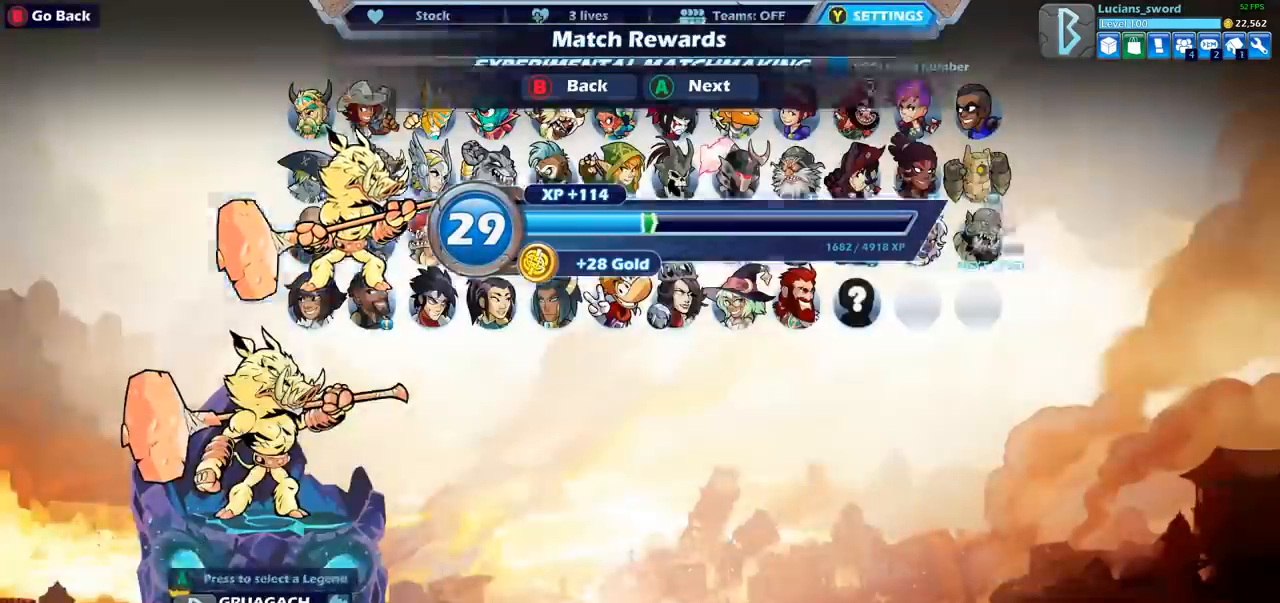
{"buttons": [], "left_stick": "center", "right_stick": "center", "events": []}
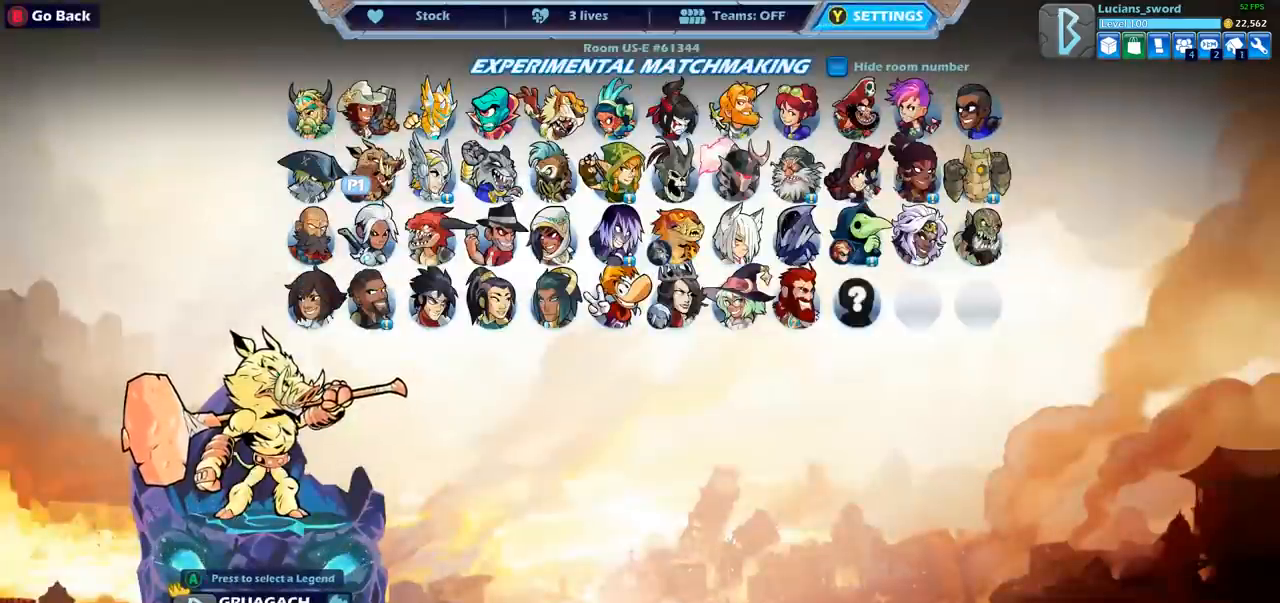
{"buttons": [], "left_stick": "center", "right_stick": "center", "events": []}
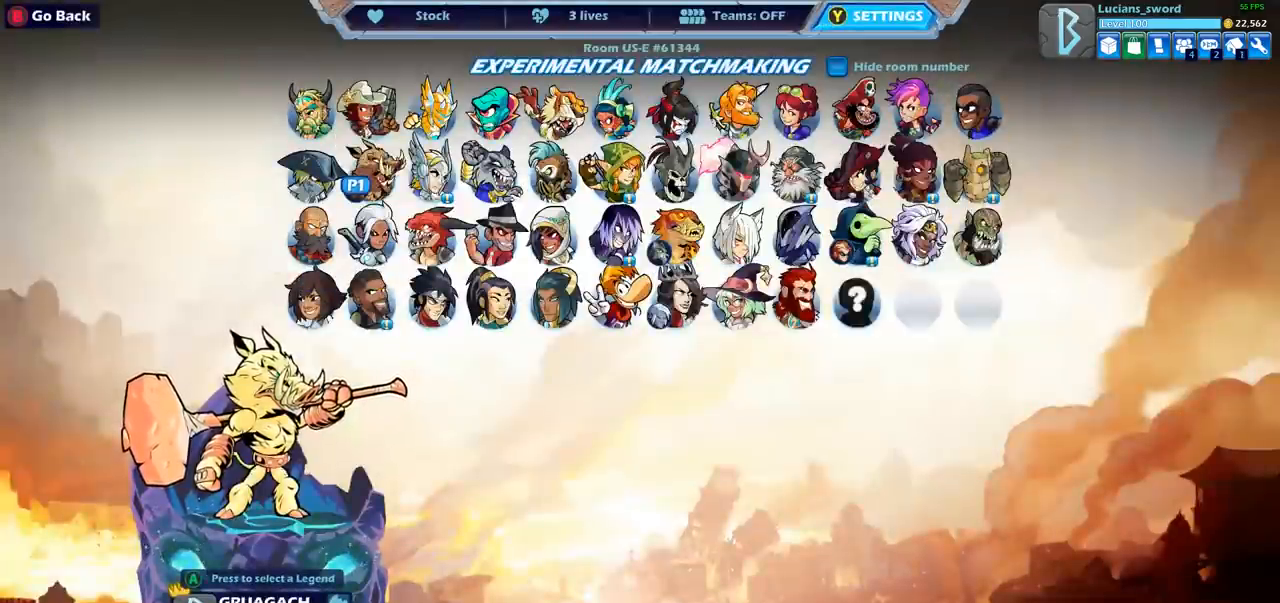
{"buttons": [], "left_stick": "center", "right_stick": "center", "events": []}
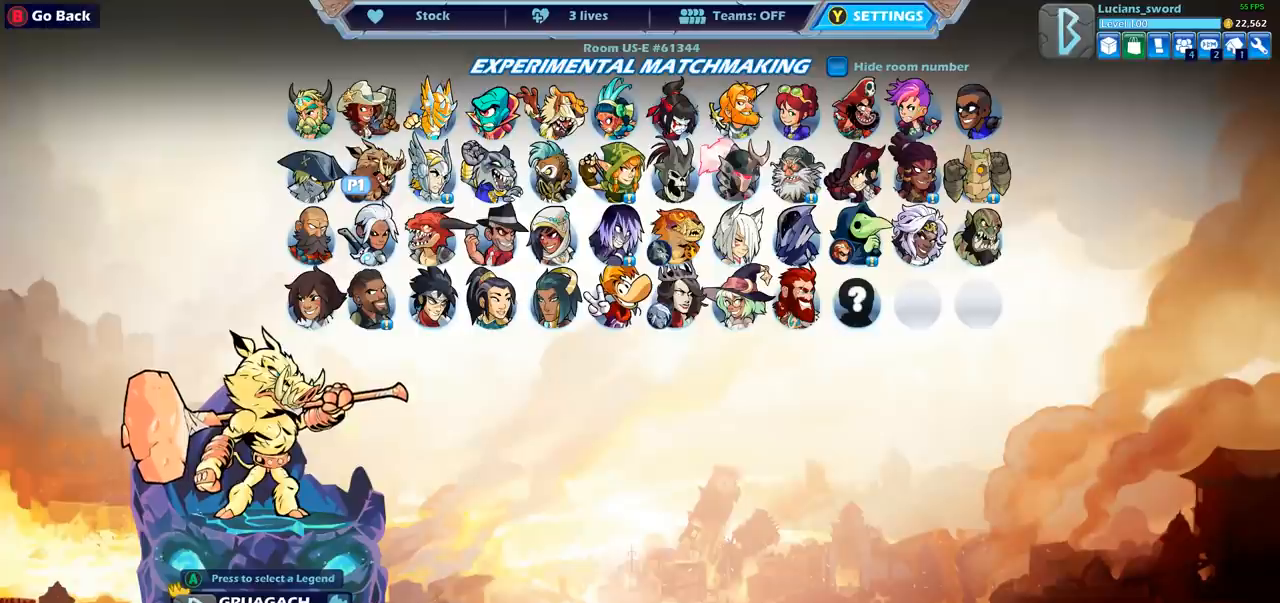
{"buttons": [], "left_stick": "center", "right_stick": "center", "events": []}
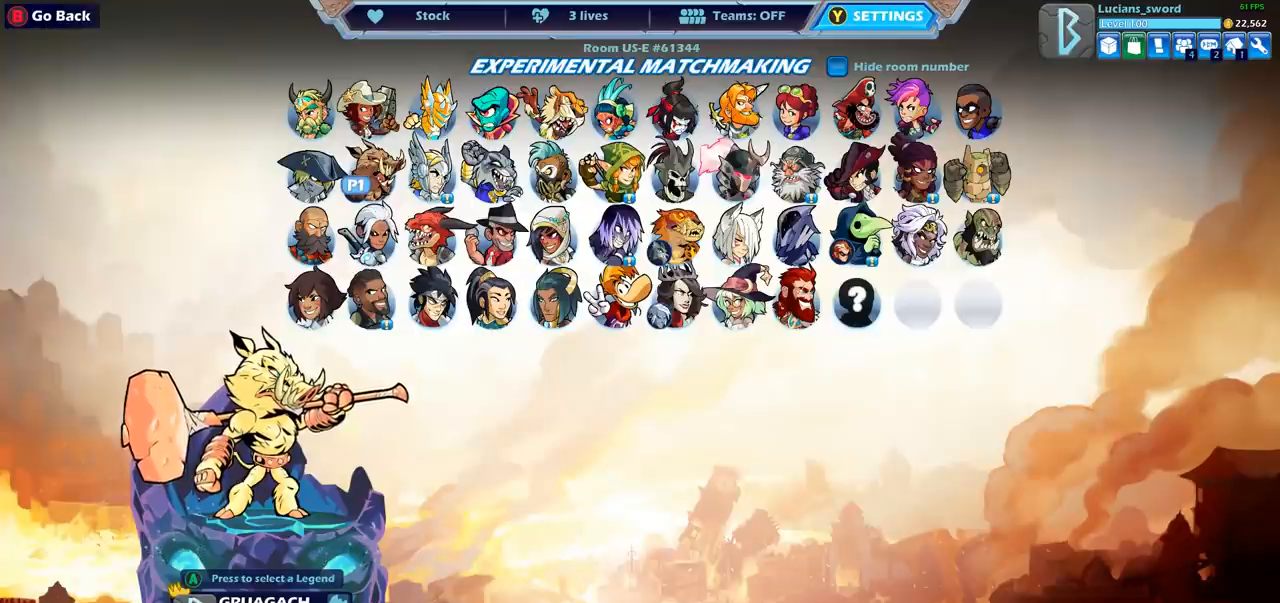
{"buttons": [], "left_stick": "center", "right_stick": "center", "events": []}
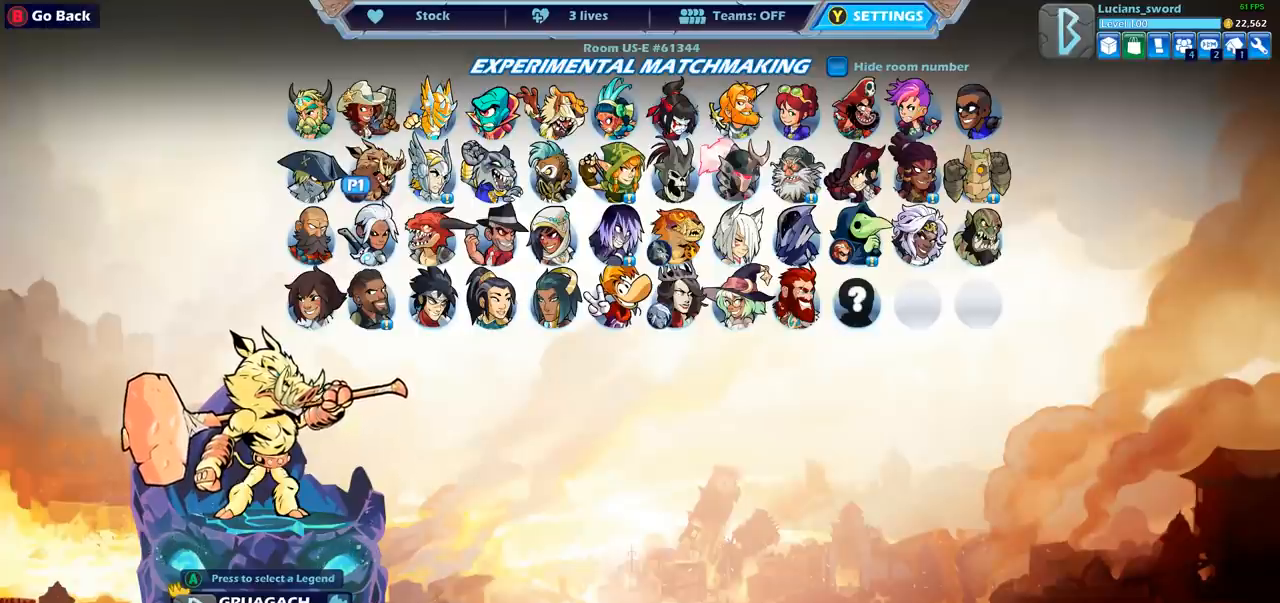
{"buttons": [], "left_stick": "center", "right_stick": "center", "events": [[267, "CROSS", "down"], [383, "CROSS", "up"]]}
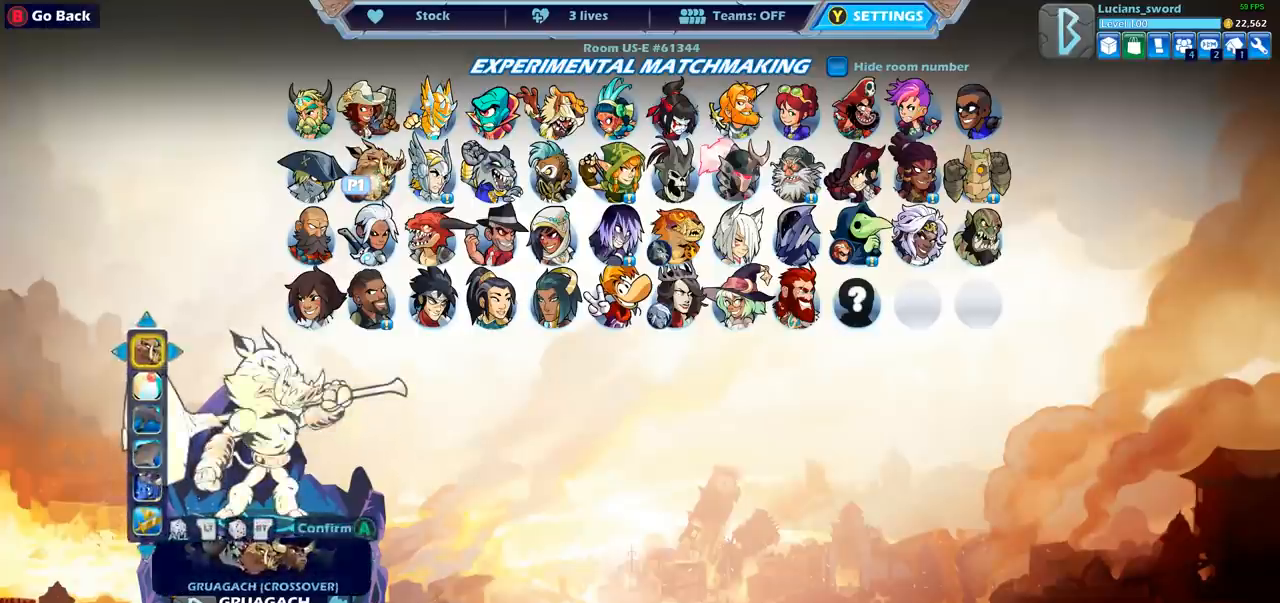
{"buttons": [], "left_stick": "center", "right_stick": "center", "events": []}
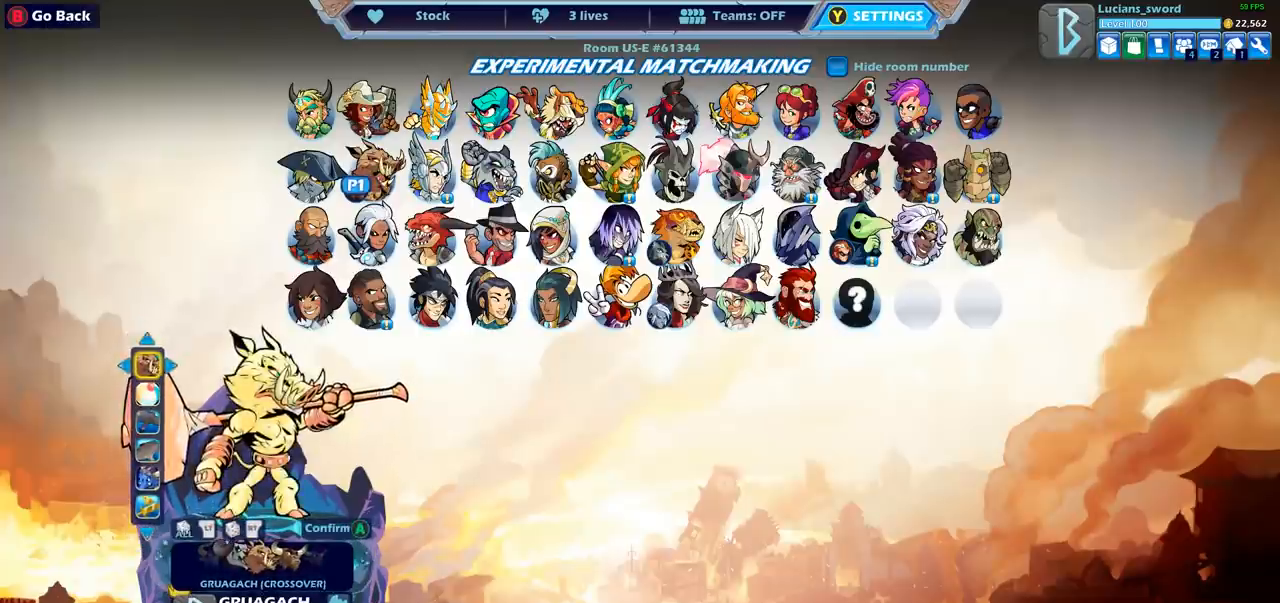
{"buttons": [], "left_stick": "center", "right_stick": "center", "events": []}
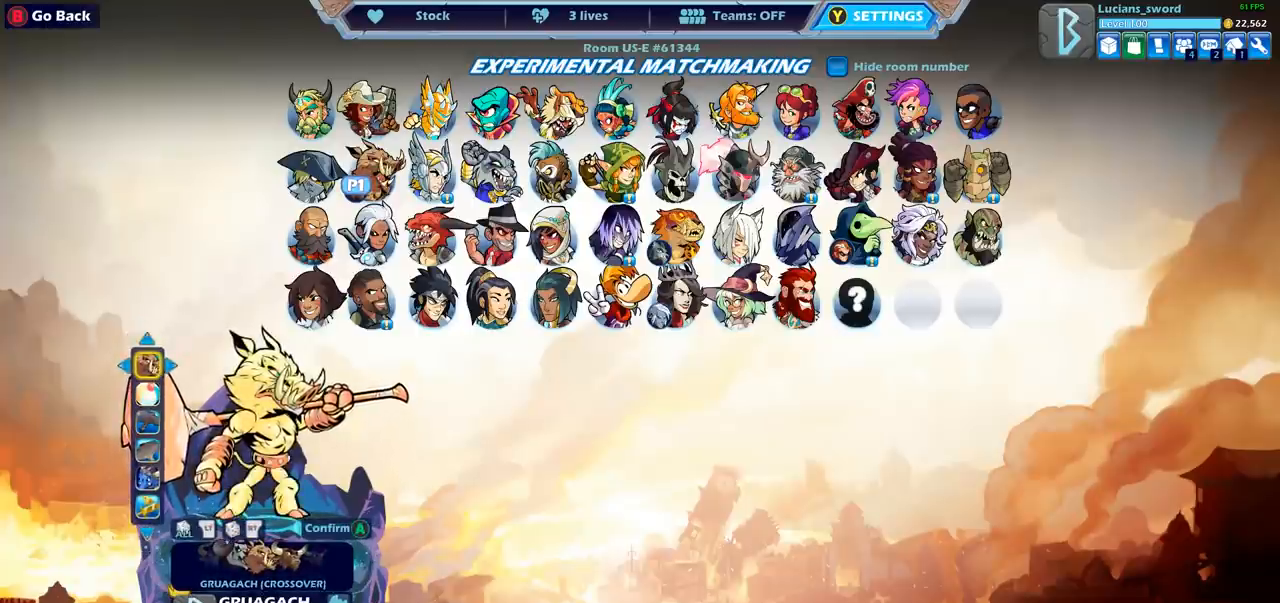
{"buttons": [], "left_stick": "center", "right_stick": "center", "events": []}
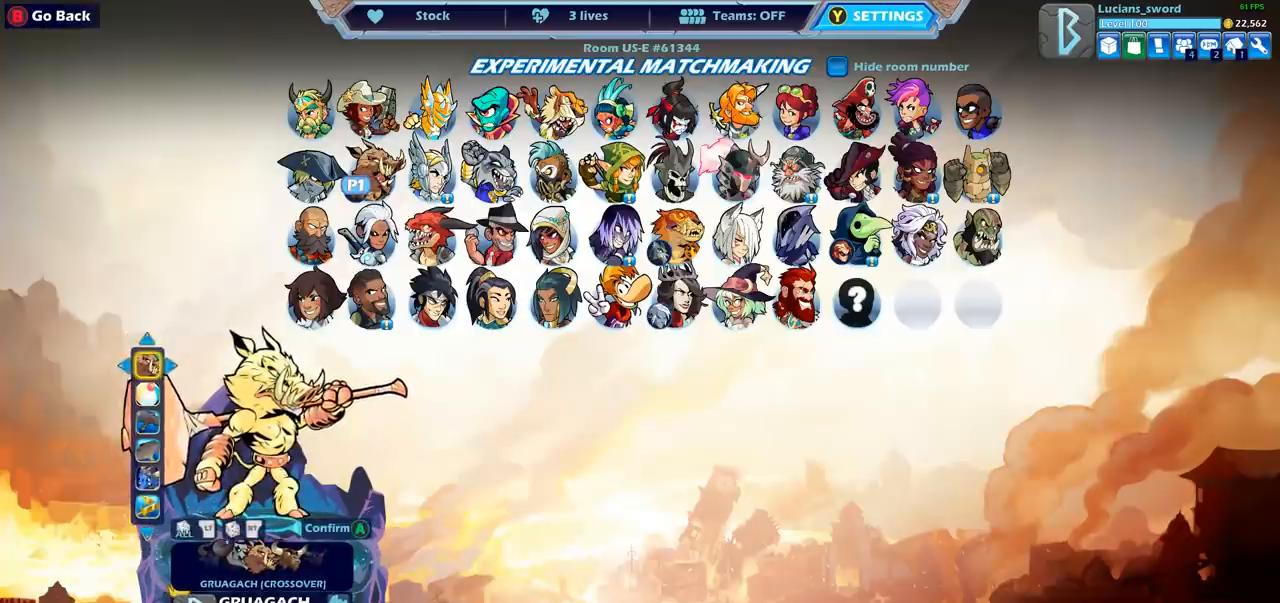
{"buttons": ["DPAD_LEFT"], "left_stick": "center", "right_stick": "center", "events": [[100, "DPAD_DOWN", "down"], [200, "DPAD_DOWN", "up"], [383, "DPAD_LEFT", "down"]]}
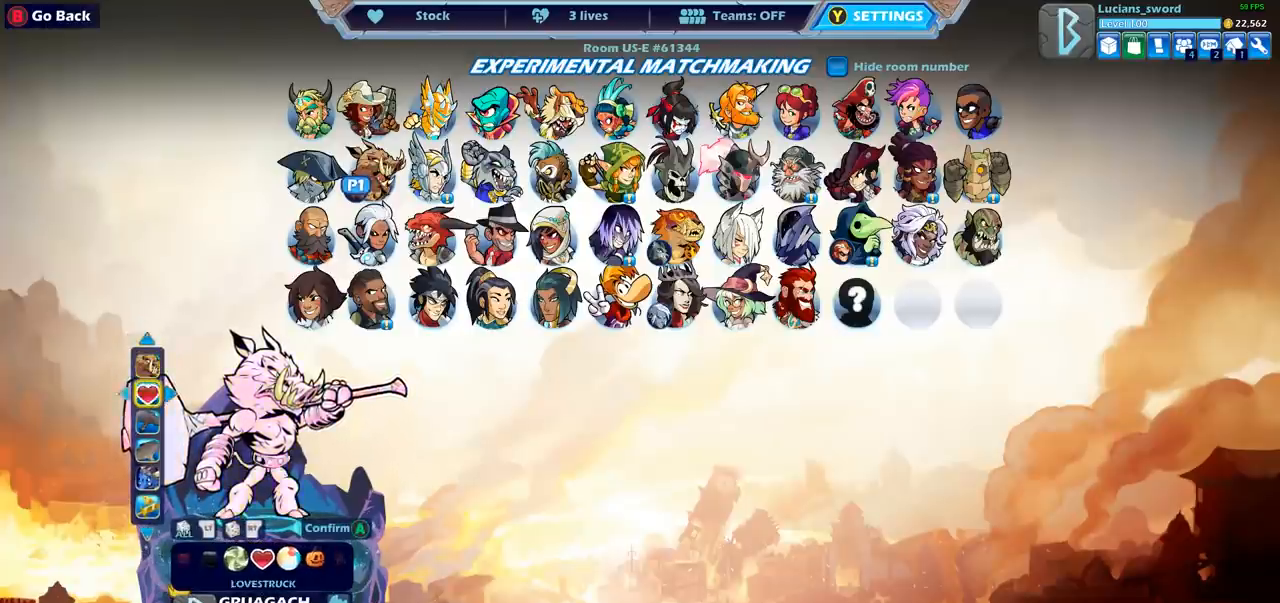
{"buttons": [], "left_stick": "center", "right_stick": "center", "events": [[17, "DPAD_LEFT", "up"], [133, "DPAD_LEFT", "down"], [200, "DPAD_LEFT", "up"]]}
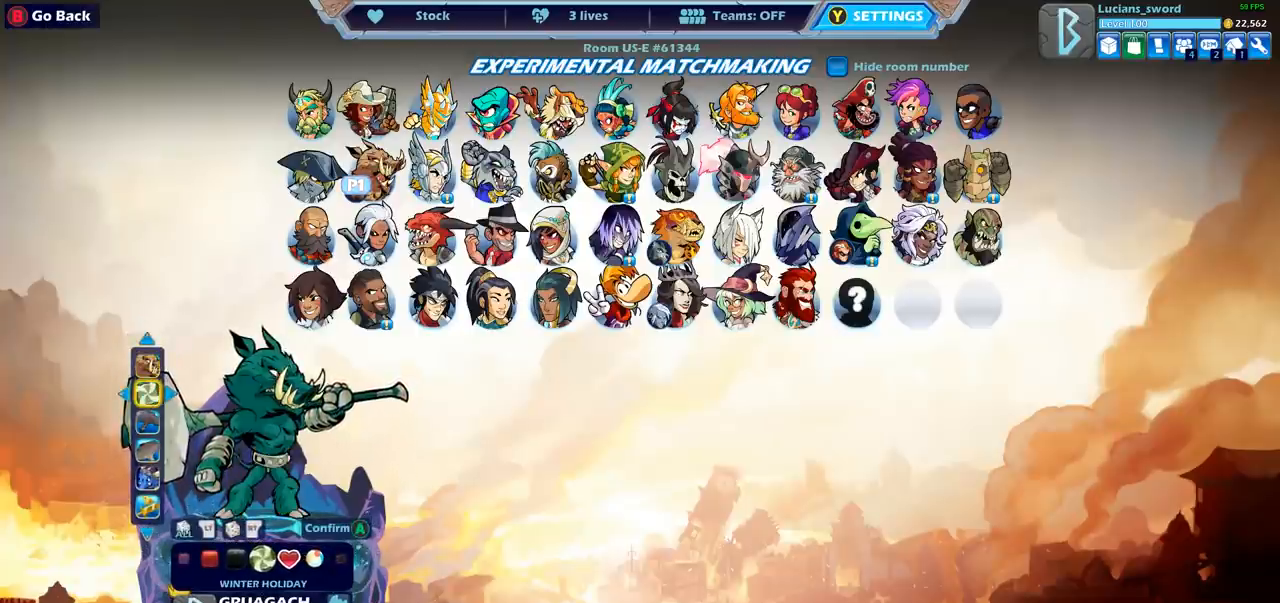
{"buttons": [], "left_stick": "center", "right_stick": "center", "events": [[300, "DPAD_LEFT", "down"], [400, "DPAD_LEFT", "up"]]}
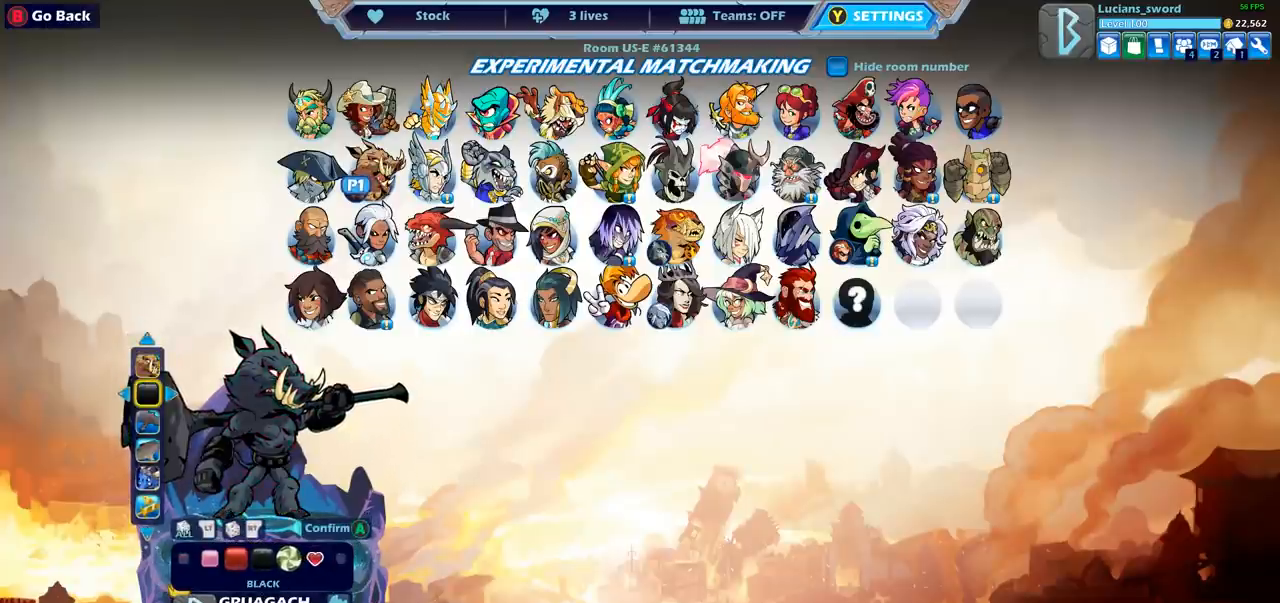
{"buttons": [], "left_stick": "center", "right_stick": "center", "events": []}
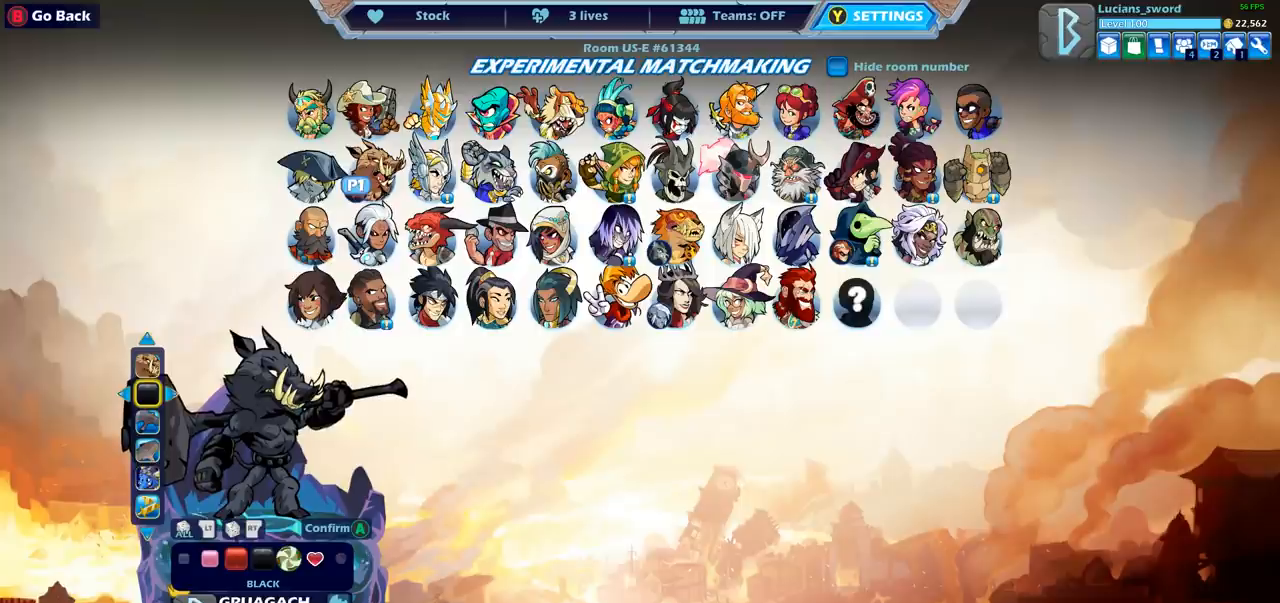
{"buttons": [], "left_stick": "center", "right_stick": "center", "events": []}
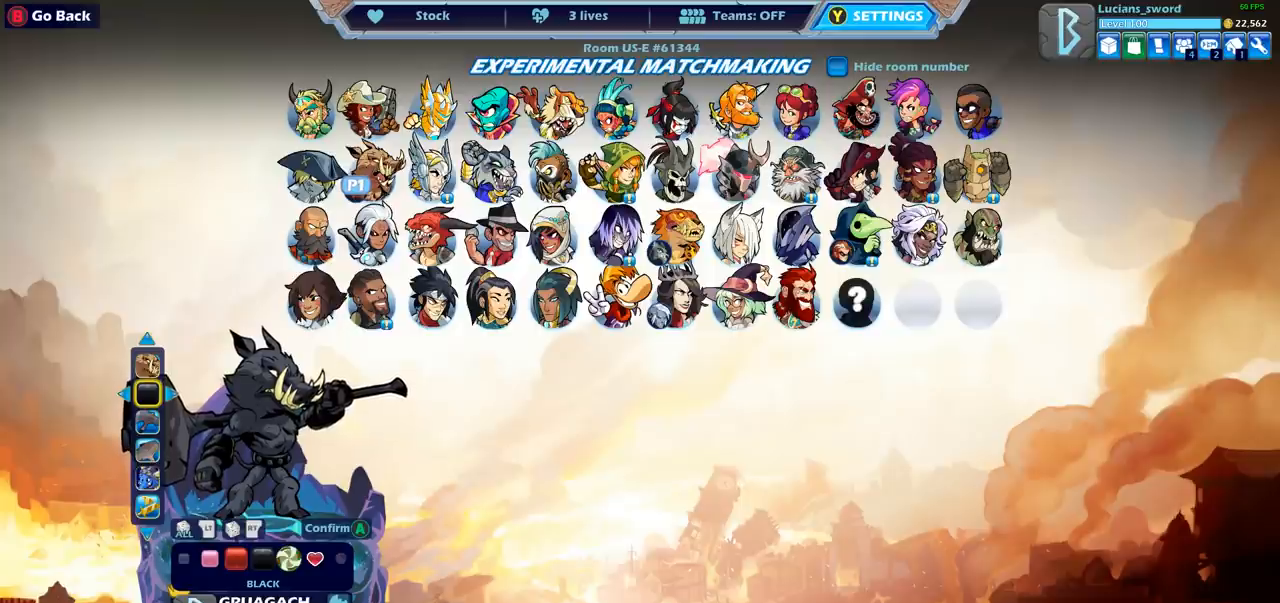
{"buttons": [], "left_stick": "center", "right_stick": "center", "events": [[383, "CROSS", "down"], [500, "CROSS", "up"]]}
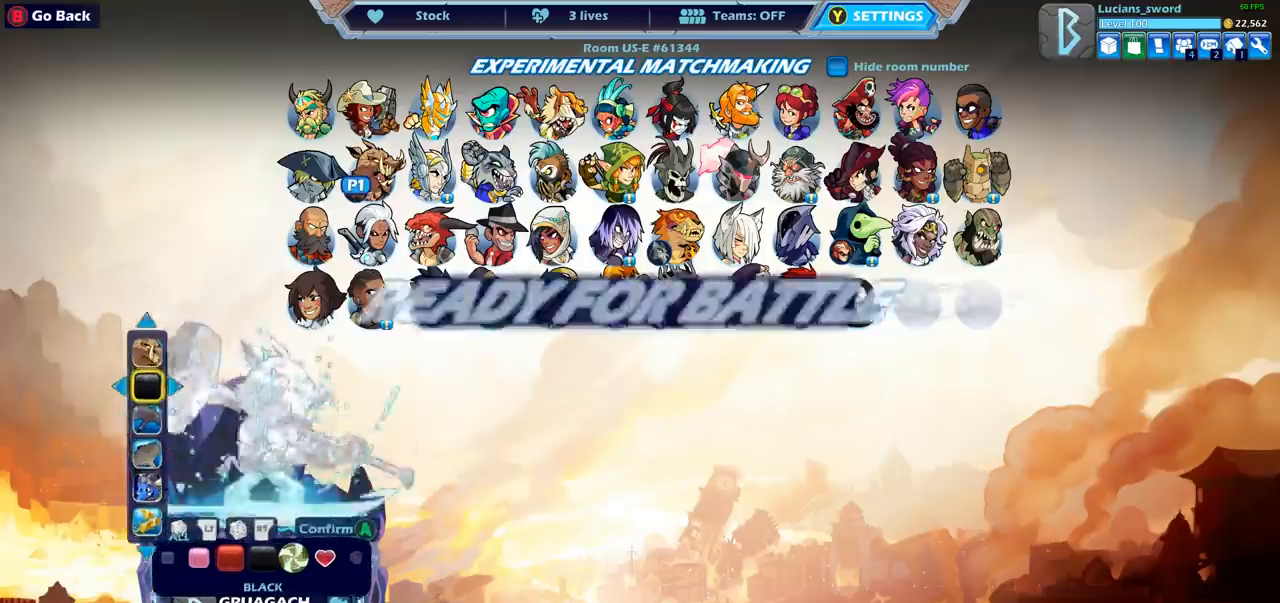
{"buttons": [], "left_stick": "center", "right_stick": "center", "events": []}
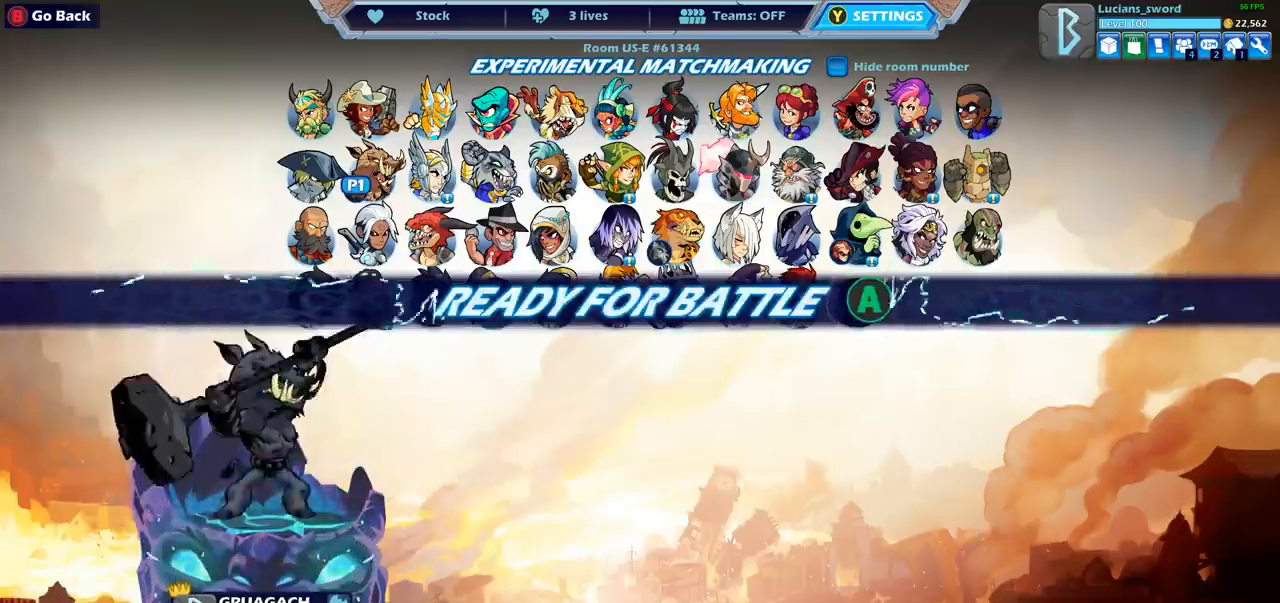
{"buttons": [], "left_stick": "center", "right_stick": "center", "events": [[350, "CIRCLE", "down"], [450, "CIRCLE", "up"]]}
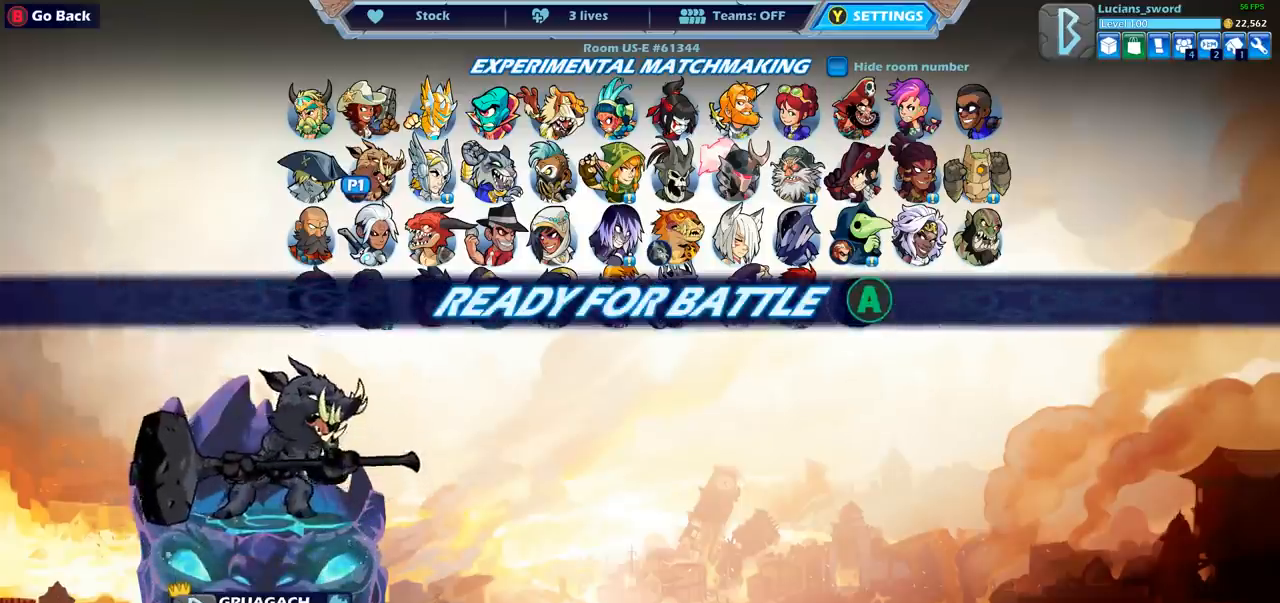
{"buttons": ["DPAD_DOWN"], "left_stick": "center", "right_stick": "center", "events": [[400, "DPAD_DOWN", "down"]]}
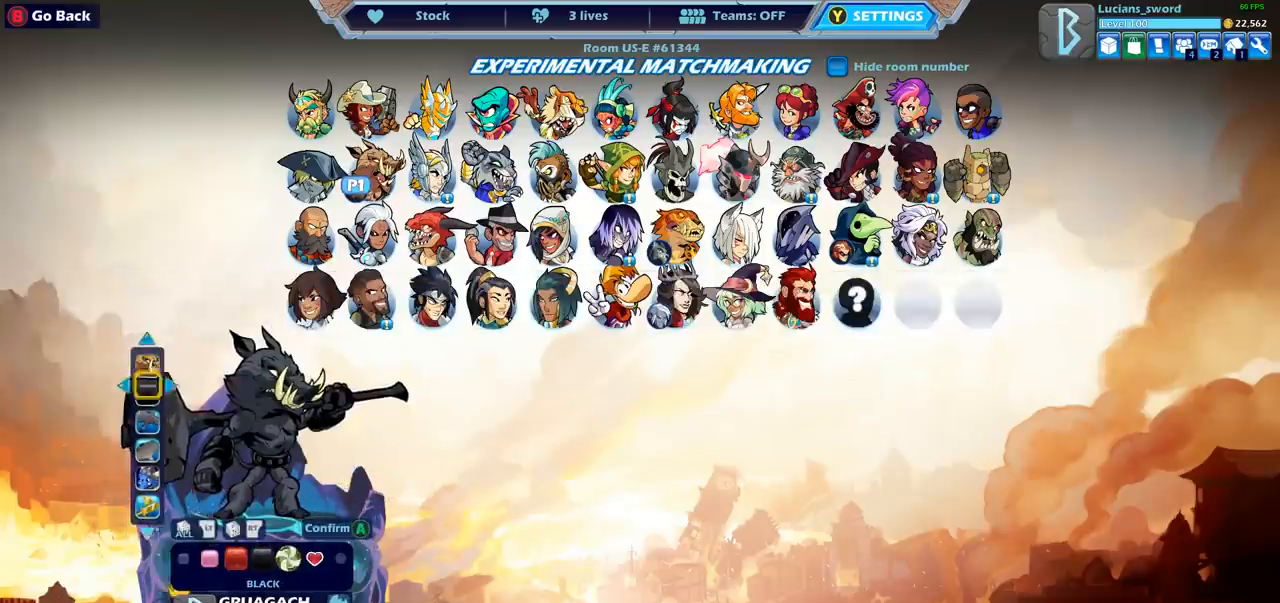
{"buttons": [], "left_stick": "center", "right_stick": "center", "events": [[33, "DPAD_DOWN", "up"], [333, "DPAD_DOWN", "down"], [433, "DPAD_DOWN", "up"]]}
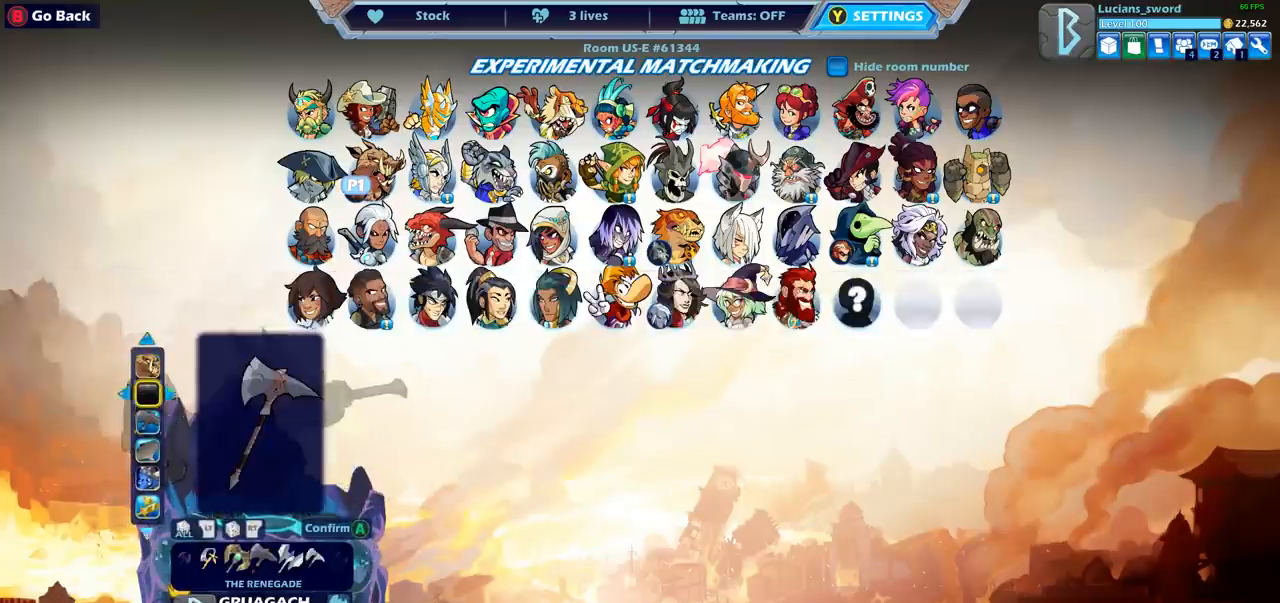
{"buttons": [], "left_stick": "center", "right_stick": "center", "events": []}
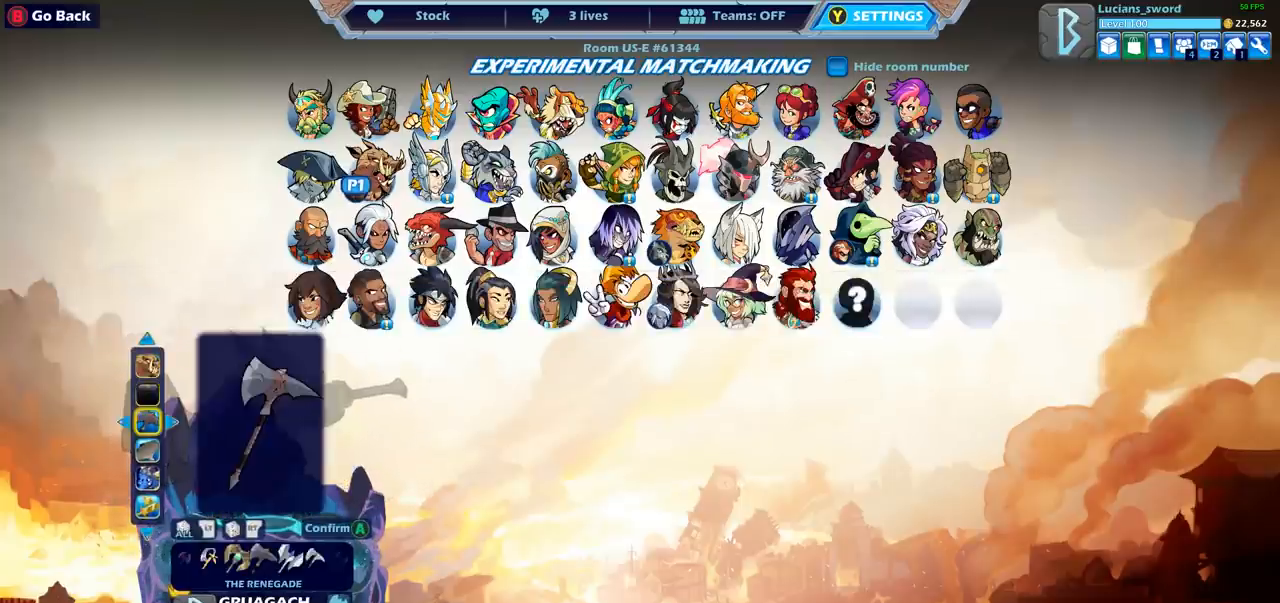
{"buttons": [], "left_stick": "center", "right_stick": "center", "events": [[33, "DPAD_LEFT", "down"], [133, "DPAD_LEFT", "up"]]}
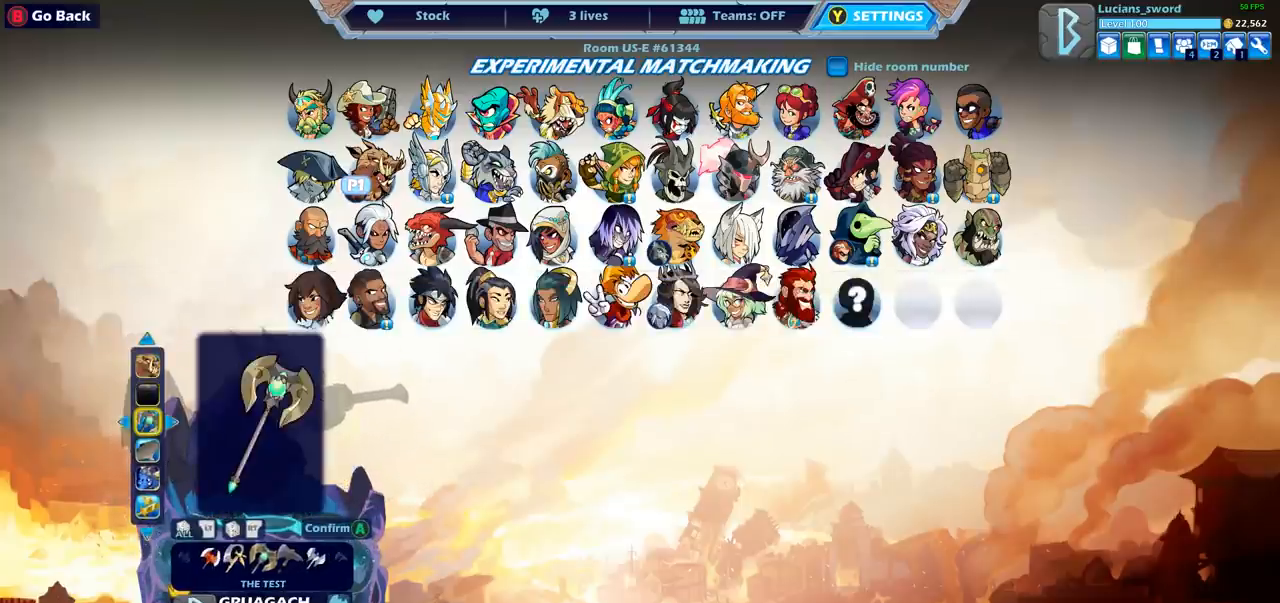
{"buttons": [], "left_stick": "center", "right_stick": "center", "events": [[17, "DPAD_LEFT", "down"], [133, "DPAD_LEFT", "up"]]}
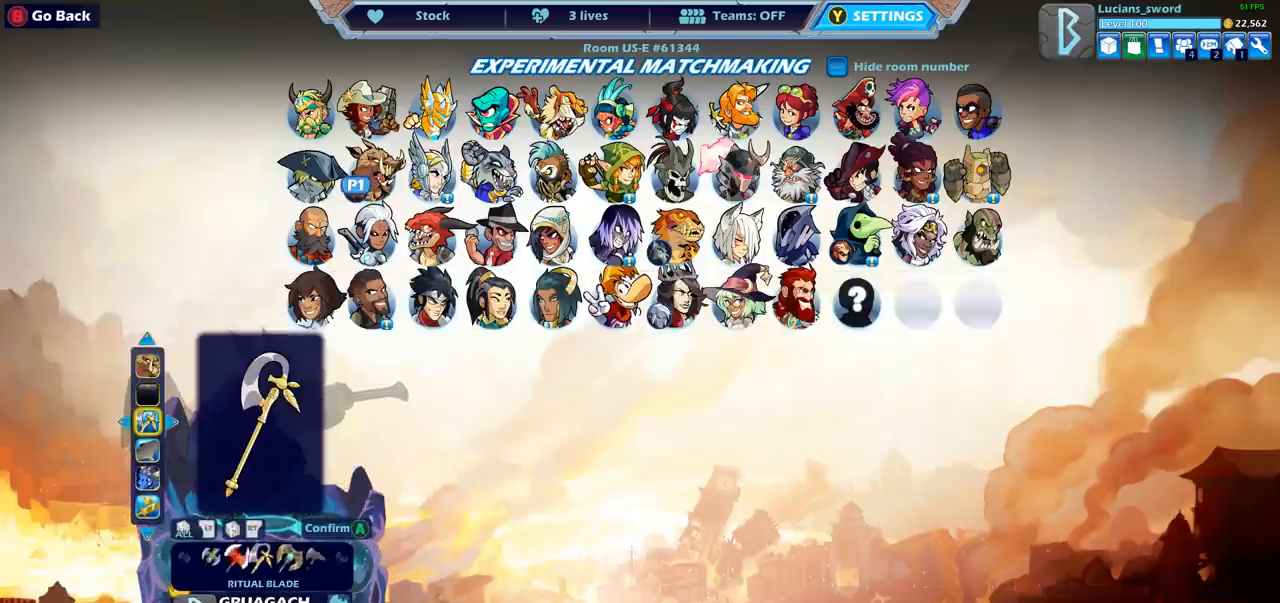
{"buttons": ["DPAD_LEFT"], "left_stick": "center", "right_stick": "center", "events": [[33, "DPAD_LEFT", "down"], [133, "DPAD_LEFT", "up"], [233, "DPAD_LEFT", "down"], [317, "DPAD_LEFT", "up"], [467, "DPAD_LEFT", "down"]]}
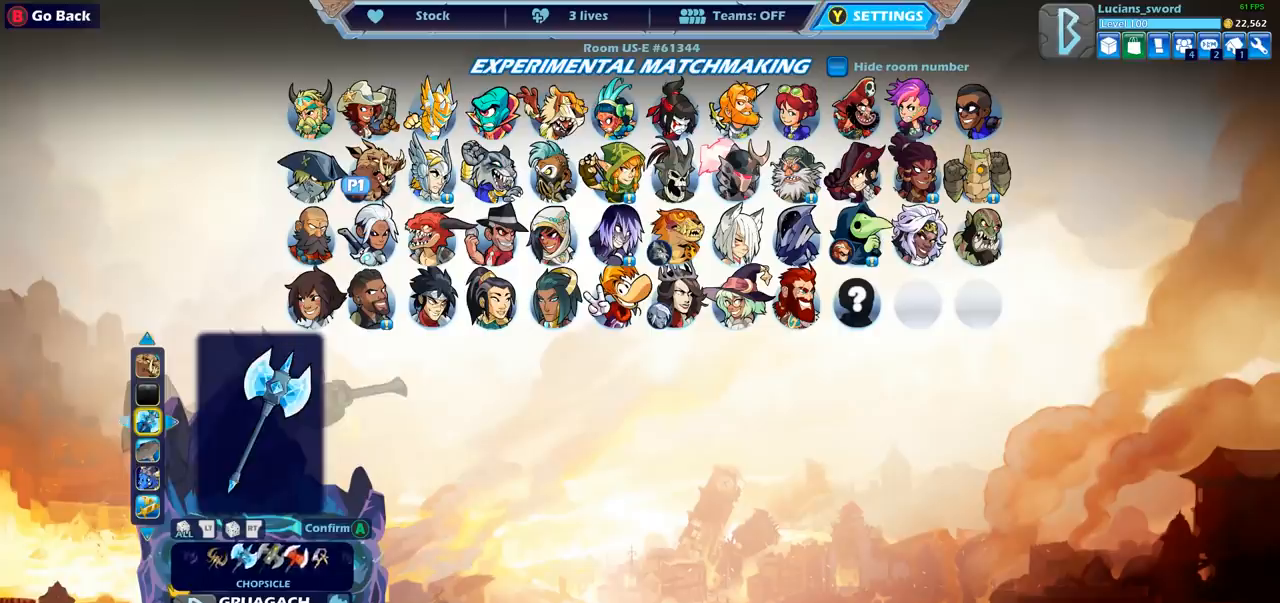
{"buttons": [], "left_stick": "center", "right_stick": "center", "events": [[50, "DPAD_LEFT", "up"]]}
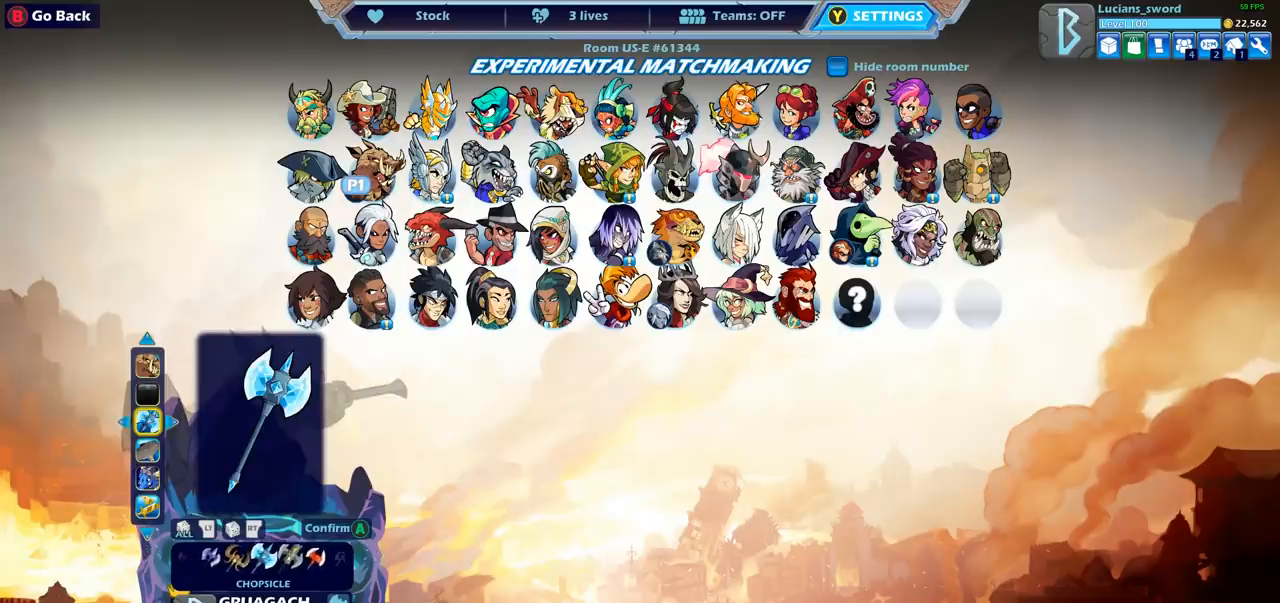
{"buttons": [], "left_stick": "center", "right_stick": "center", "events": [[117, "DPAD_LEFT", "down"], [217, "DPAD_LEFT", "up"]]}
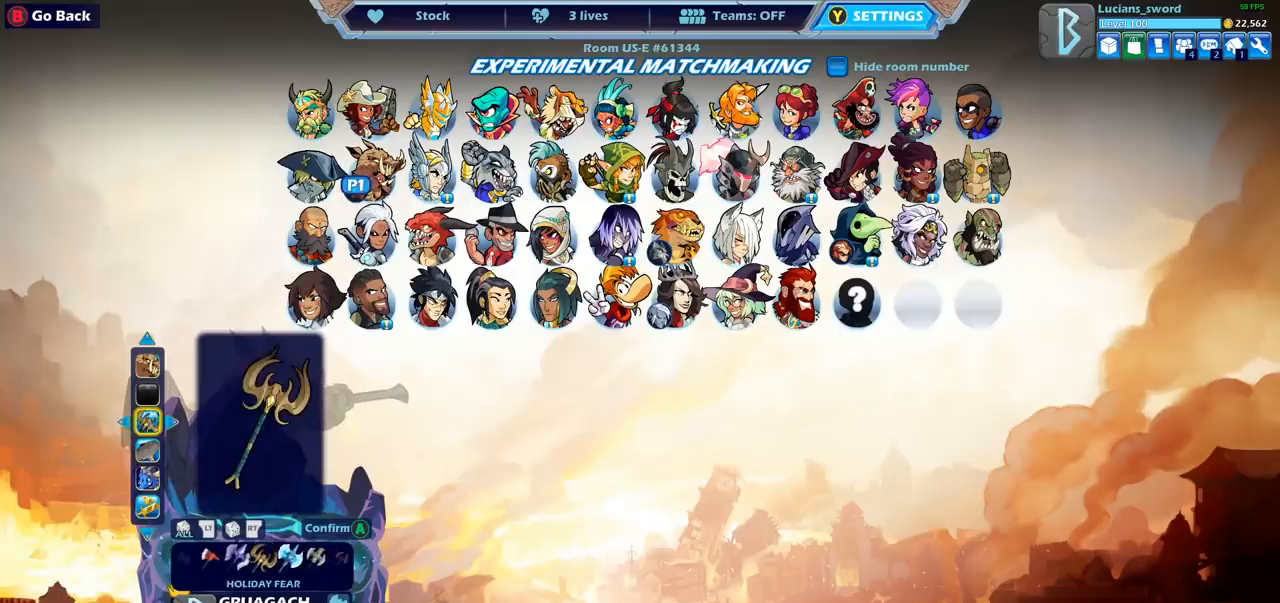
{"buttons": ["DPAD_LEFT"], "left_stick": "center", "right_stick": "center", "events": [[17, "DPAD_LEFT", "down"], [150, "DPAD_LEFT", "up"], [250, "DPAD_LEFT", "down"], [350, "DPAD_LEFT", "up"], [467, "DPAD_LEFT", "down"]]}
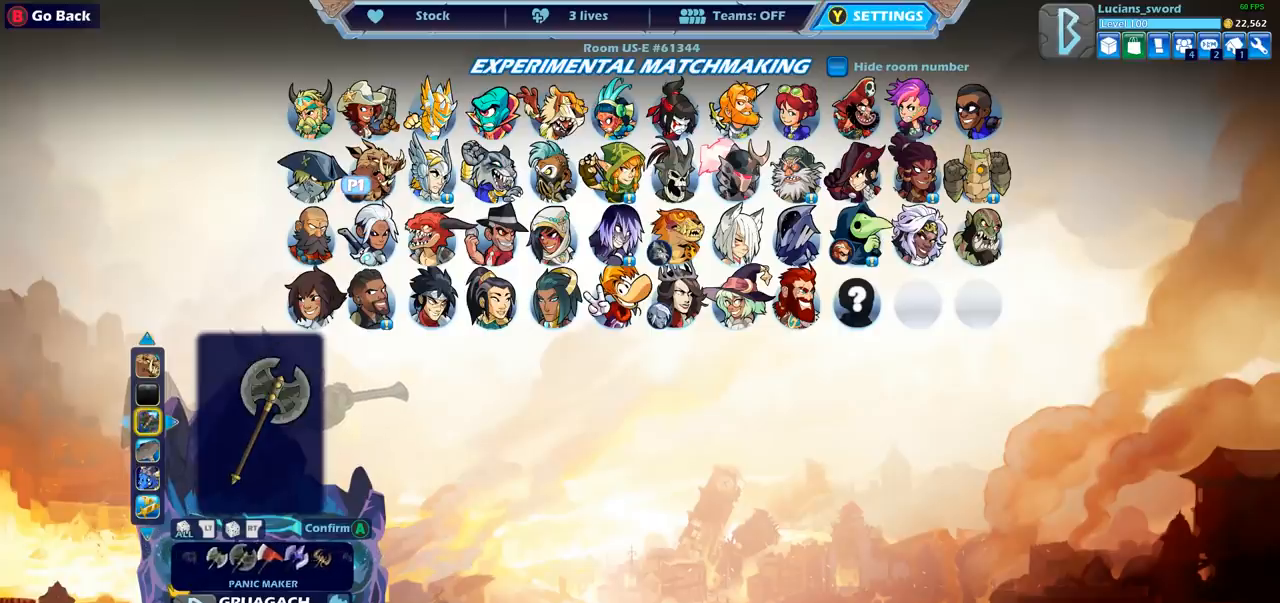
{"buttons": ["DPAD_LEFT"], "left_stick": "center", "right_stick": "center", "events": [[83, "DPAD_LEFT", "up"], [433, "DPAD_LEFT", "down"]]}
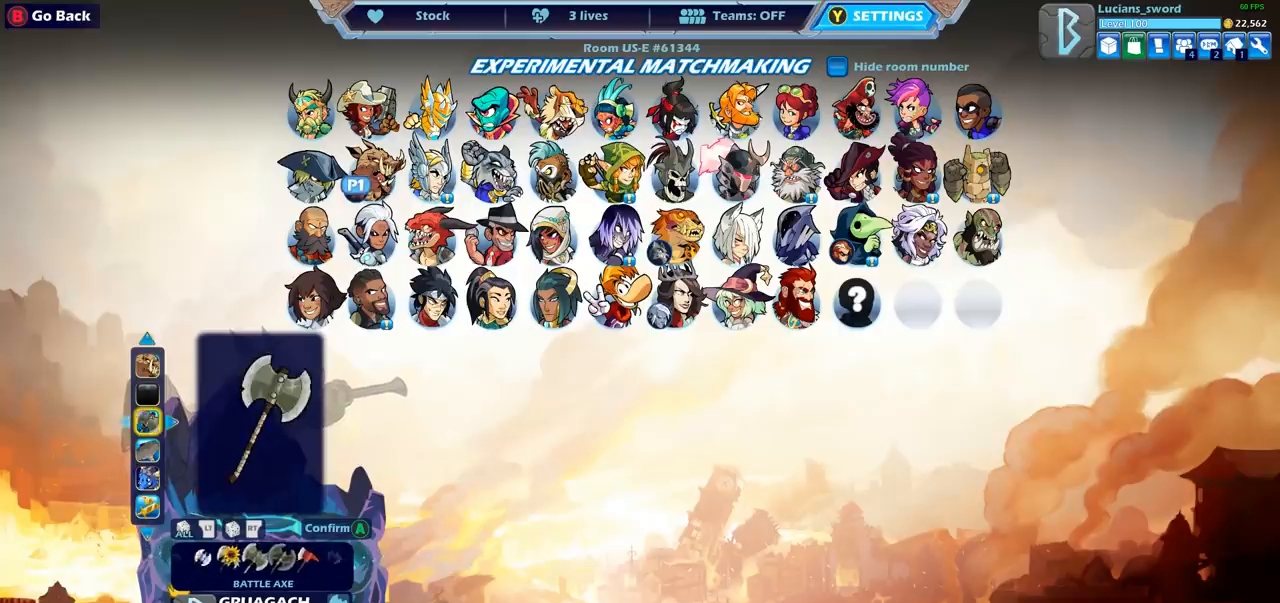
{"buttons": [], "left_stick": "center", "right_stick": "center", "events": [[67, "DPAD_LEFT", "up"], [233, "DPAD_LEFT", "down"], [333, "DPAD_LEFT", "up"]]}